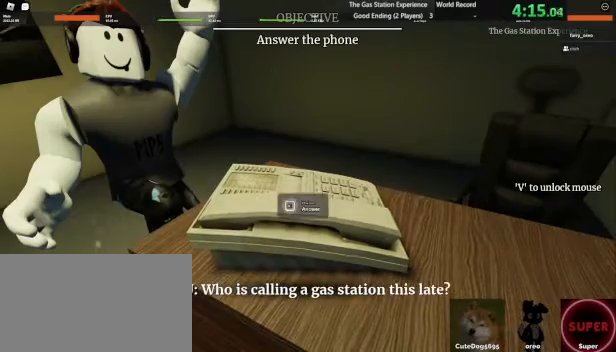
Gameplay with keyboard and mouse; each line is a JSON object with the keys and mouse buttons held at the frame after it. "events" lists presses ("down") and releases ("up") of "1", "2", "3", "4", "5", "a", "alt", "b", "c", "ctrl", "d", "e", "f", "g", "q", "r", "s", "shift", "space", "t", "tab", "tilde", "v", "w", "x", "z", "mouse_left", "mouse_wheel", "mouse_right", "mouse_mb4" and "mouse_mb5" between this image and that frame as [ms after this image, input, new state], when the widget could be followed in between. "mouse_left", "mouse_wheel", "mouse_right", "mouse_mb4", "mouse_mb5" = the "left", "wheel", "right", "mb4", "mb5" buttons of the "mouse" list. No other keys are recorded. "wheel" means that the mouse wheel is clicked or scrolled. Mouse movement is not recorded.
{"keys": ["e"], "mouse": [], "events": [[320, "e", "down"]]}
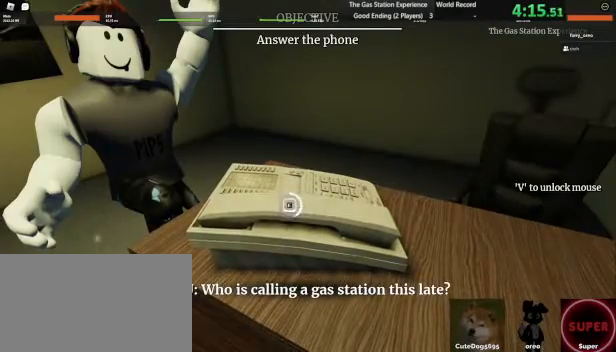
{"keys": ["e"], "mouse": [], "events": []}
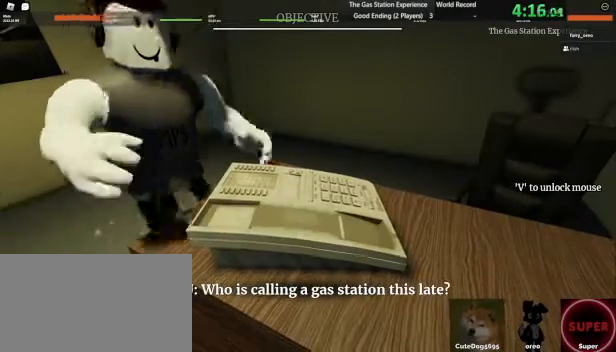
{"keys": ["a", "s"], "mouse": [], "events": [[160, "e", "up"], [200, "s", "down"], [240, "a", "down"], [240, "space", "down"], [400, "space", "up"]]}
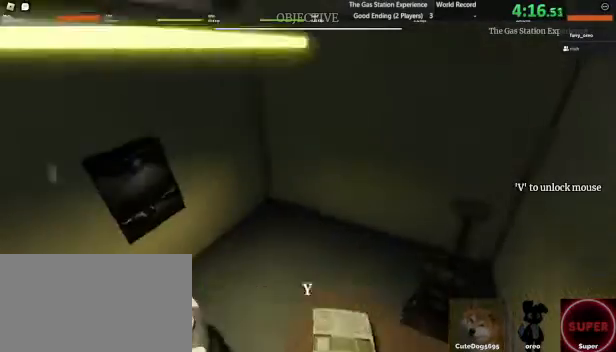
{"keys": ["a"], "mouse": [], "events": [[240, "s", "up"]]}
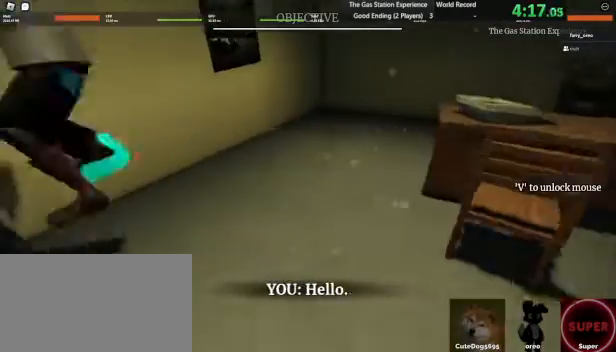
{"keys": ["a"], "mouse": [], "events": []}
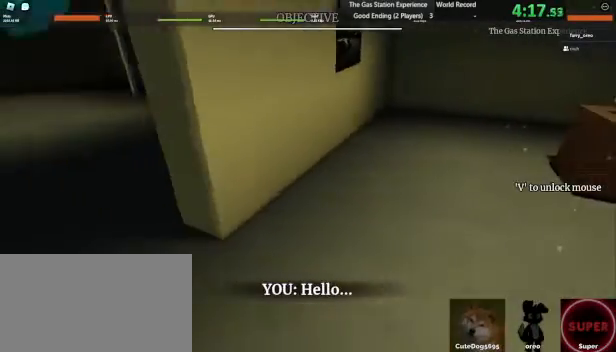
{"keys": ["a"], "mouse": [], "events": [[160, "w", "down"], [320, "w", "up"]]}
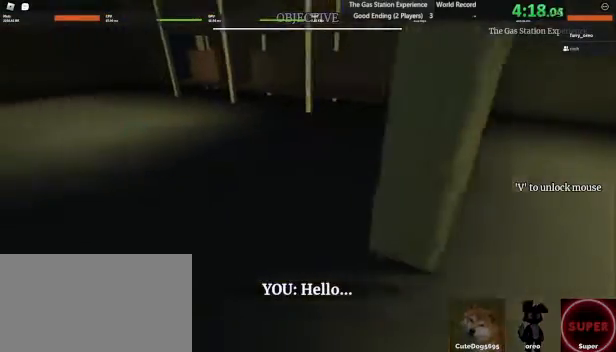
{"keys": ["a"], "mouse": [], "events": [[280, "w", "down"], [400, "w", "up"]]}
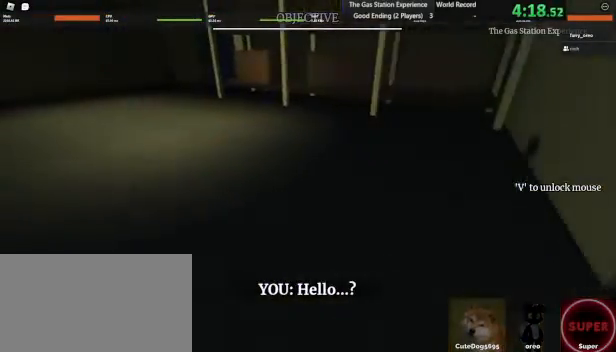
{"keys": ["a"], "mouse": [], "events": [[120, "w", "down"], [240, "w", "up"], [400, "w", "down"], [480, "w", "up"]]}
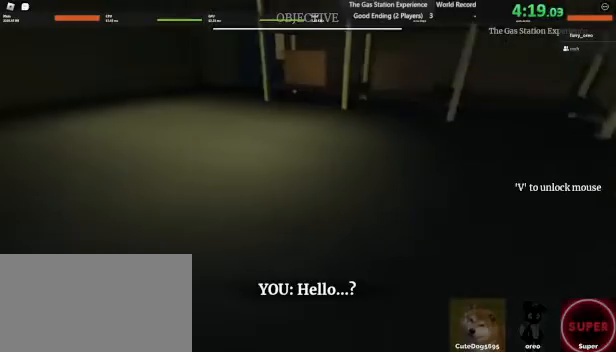
{"keys": ["a"], "mouse": [], "events": [[120, "w", "down"], [200, "w", "up"], [360, "w", "down"], [400, "w", "up"]]}
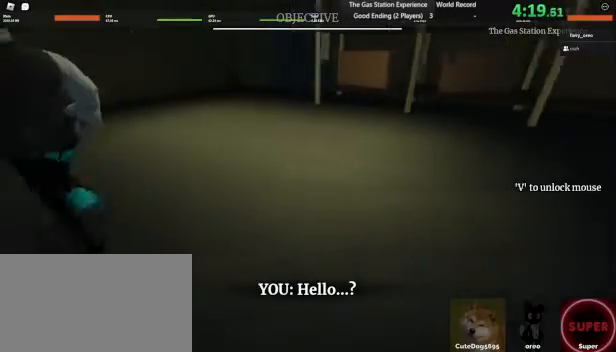
{"keys": ["a"], "mouse": [], "events": [[120, "w", "down"], [200, "w", "up"], [360, "w", "down"], [480, "w", "up"]]}
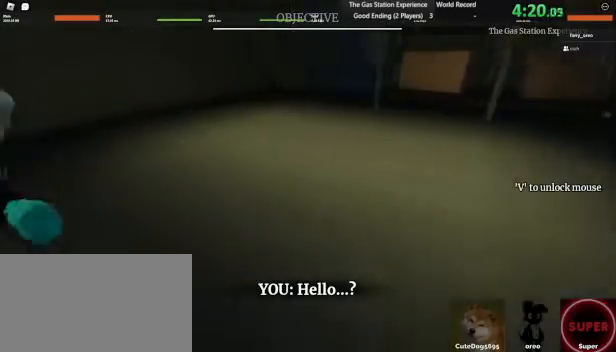
{"keys": ["a", "w"], "mouse": [], "events": [[80, "w", "down"], [160, "w", "up"], [280, "w", "down"], [360, "w", "up"], [480, "w", "down"]]}
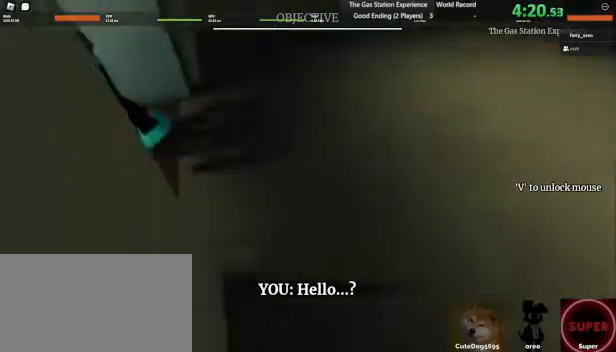
{"keys": ["a"], "mouse": [], "events": [[200, "w", "up"], [280, "w", "down"], [440, "w", "up"]]}
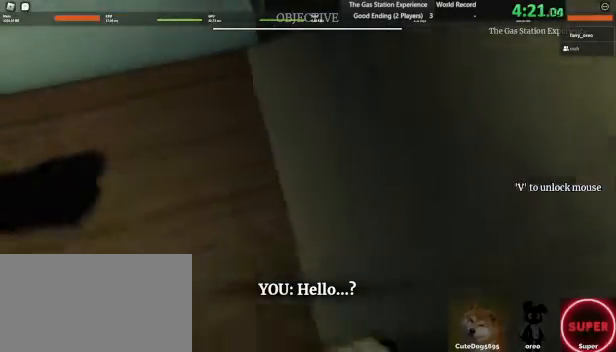
{"keys": ["a"], "mouse": [], "events": [[40, "w", "down"], [80, "w", "up"]]}
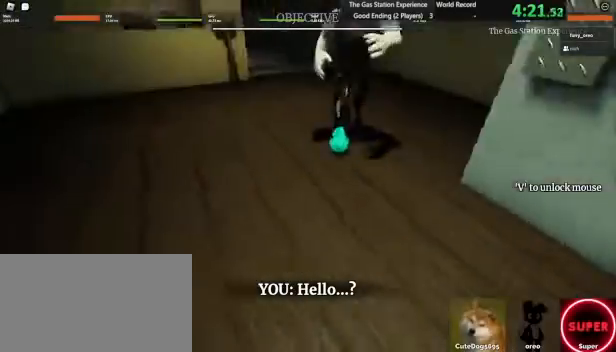
{"keys": ["w"], "mouse": [], "events": [[80, "w", "down"], [240, "a", "up"]]}
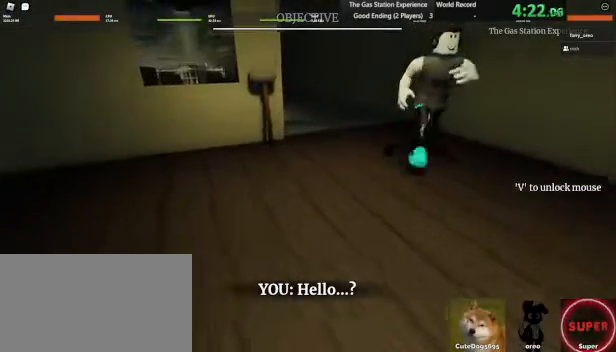
{"keys": ["w"], "mouse": [], "events": []}
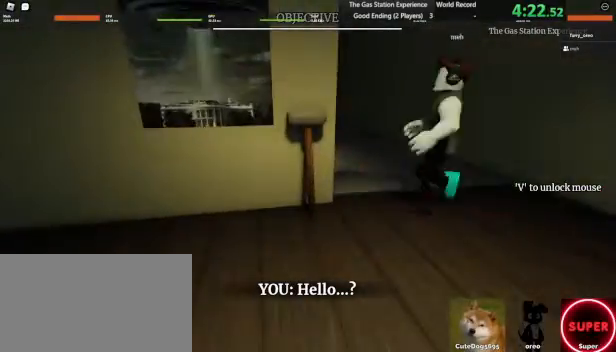
{"keys": ["e", "w"], "mouse": [], "events": [[400, "e", "down"]]}
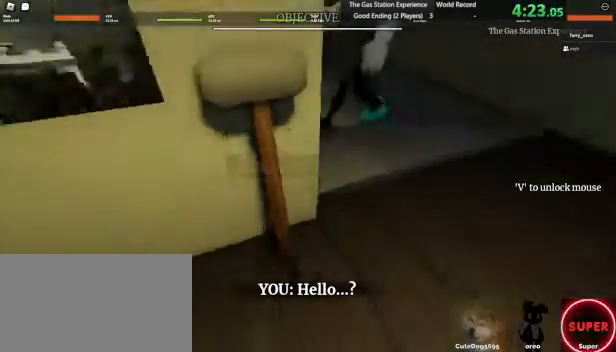
{"keys": ["w"], "mouse": [], "events": [[360, "e", "up"]]}
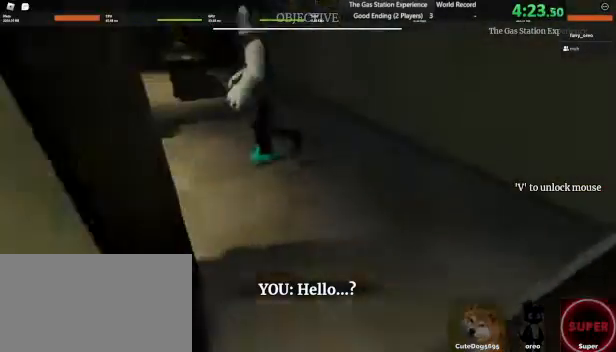
{"keys": ["w"], "mouse": []}
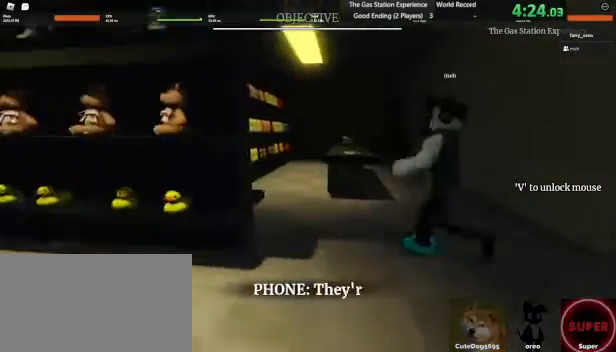
{"keys": ["w"], "mouse": [], "events": []}
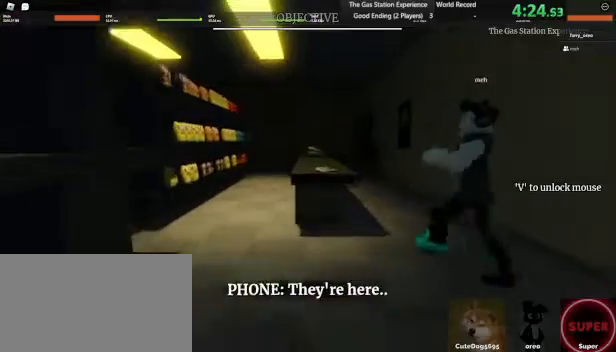
{"keys": ["w"], "mouse": [], "events": []}
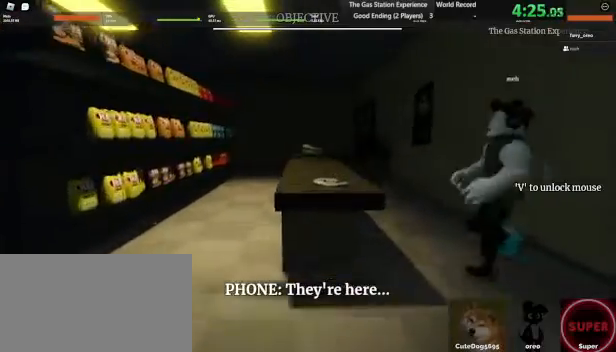
{"keys": ["a", "w"], "mouse": [], "events": [[280, "a", "down"]]}
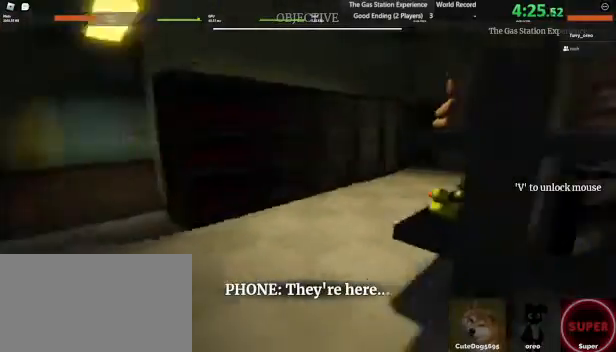
{"keys": ["a", "w"], "mouse": [], "events": []}
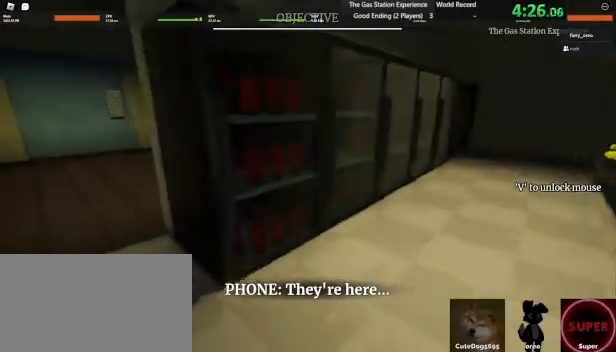
{"keys": ["a"], "mouse": [], "events": [[280, "w", "up"]]}
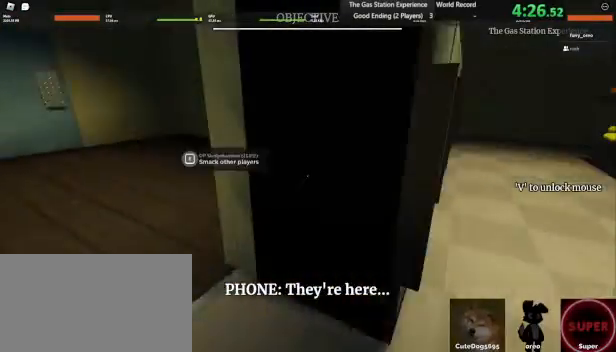
{"keys": [], "mouse": [], "events": [[120, "w", "down"], [280, "w", "up"], [520, "a", "up"]]}
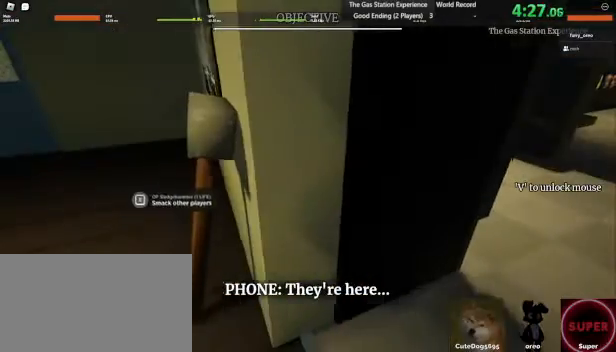
{"keys": [], "mouse": [], "events": []}
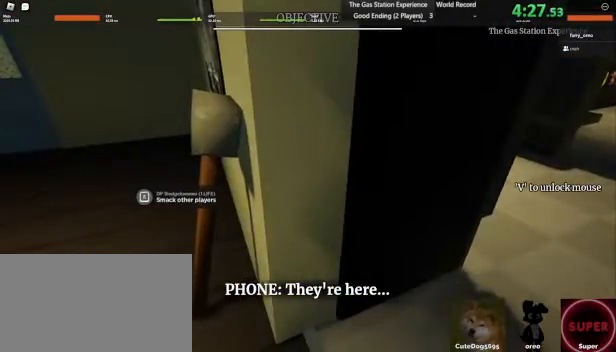
{"keys": [], "mouse": [], "events": [[280, "w", "down"], [360, "a", "down"], [480, "a", "up"], [520, "w", "up"]]}
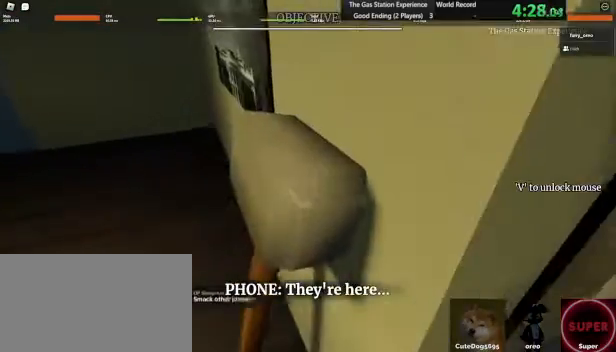
{"keys": [], "mouse": [], "events": []}
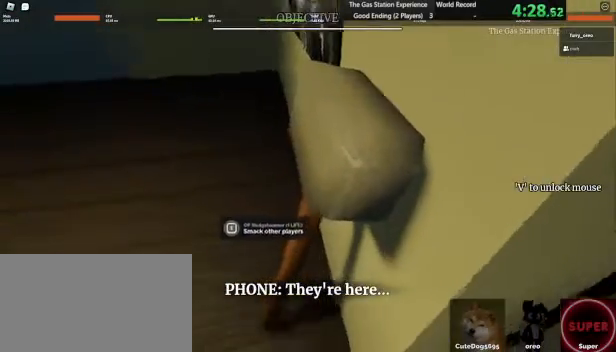
{"keys": [], "mouse": [], "events": []}
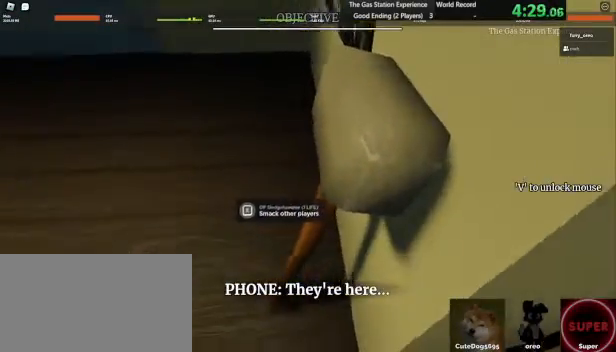
{"keys": [], "mouse": [], "events": []}